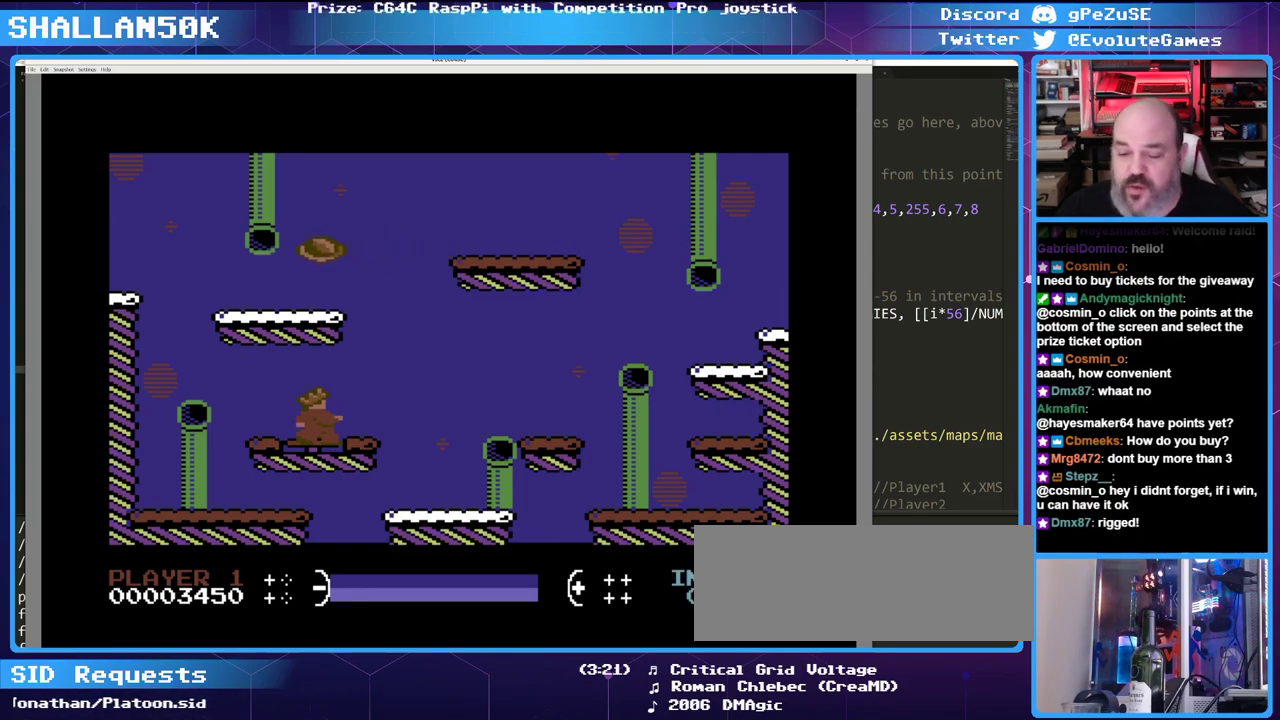
Gameplay with keyboard; each line is a JSON object with the keys held at the frame after it. "events" lists presses ("down") and releases ("up") of "0", "1", "2", "3", "4", "5", "6", "7", "8", "9", "alt_l", "alt_r", "backspace", "caps_lock", "ctrl_l", "ctrl_r", "down", "equals", "escape", "f1", "f10", "f11", "f12", "f2", "f3", "f4", "f5", "f6", "f7", "f8", "f9", "left", "minus", "return", "right", "shift_l", "shift_r", "space", "super", "tab", "tilde" and "up" between this image and that frame as [ms after this image, input, new state], when the widget could be followed in between. No other keys are recorded. Mouse input is not recorded.
{"keys": [], "events": []}
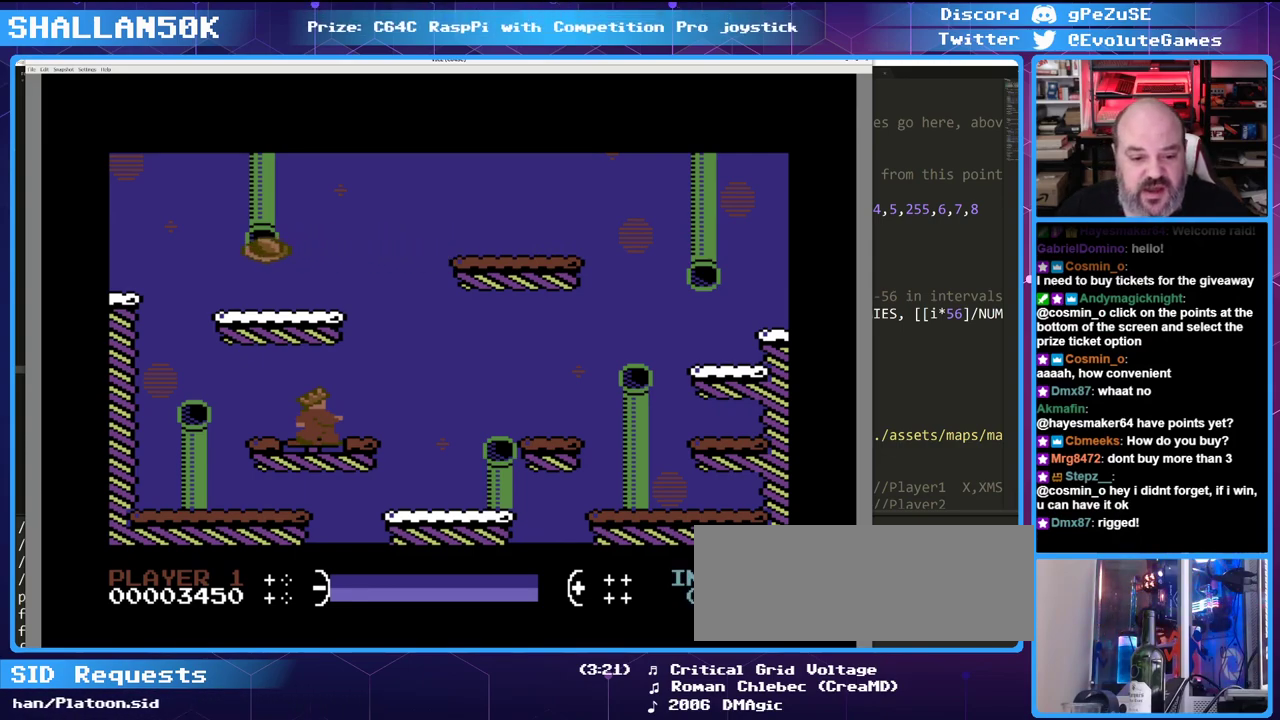
{"keys": ["right"], "events": [[466, "right", "down"]]}
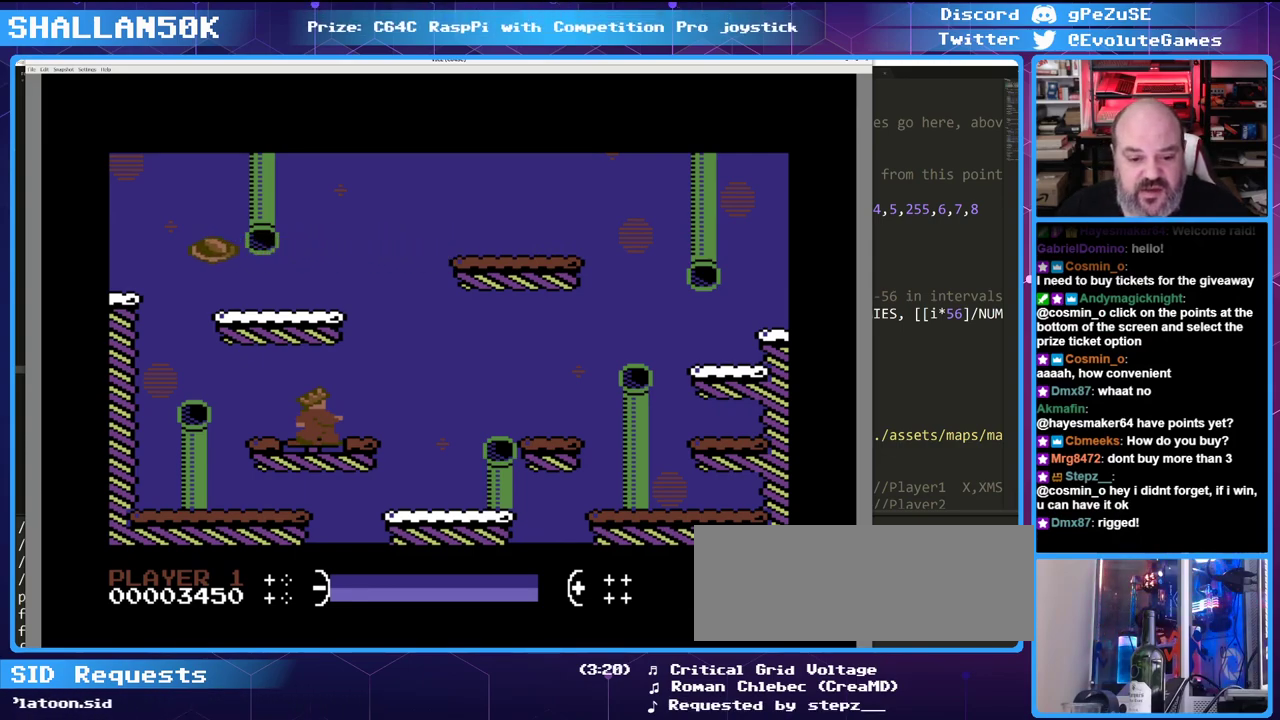
{"keys": [], "events": [[350, "right", "up"]]}
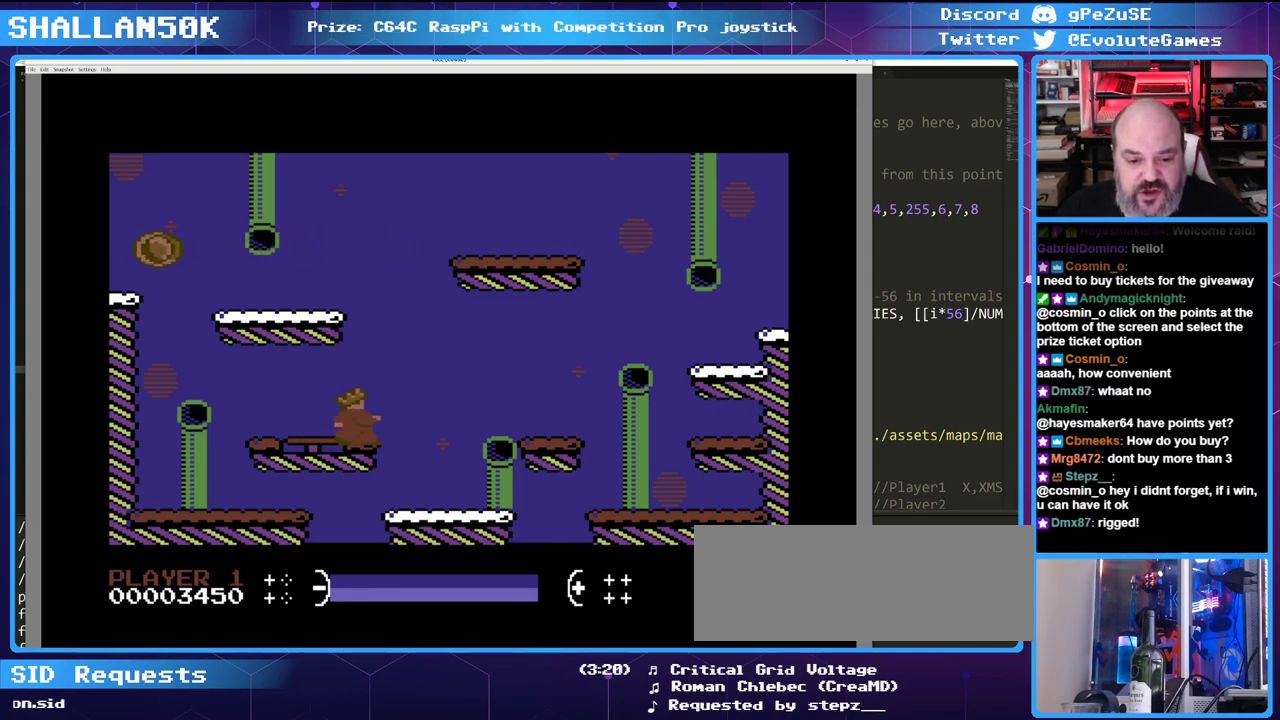
{"keys": [], "events": []}
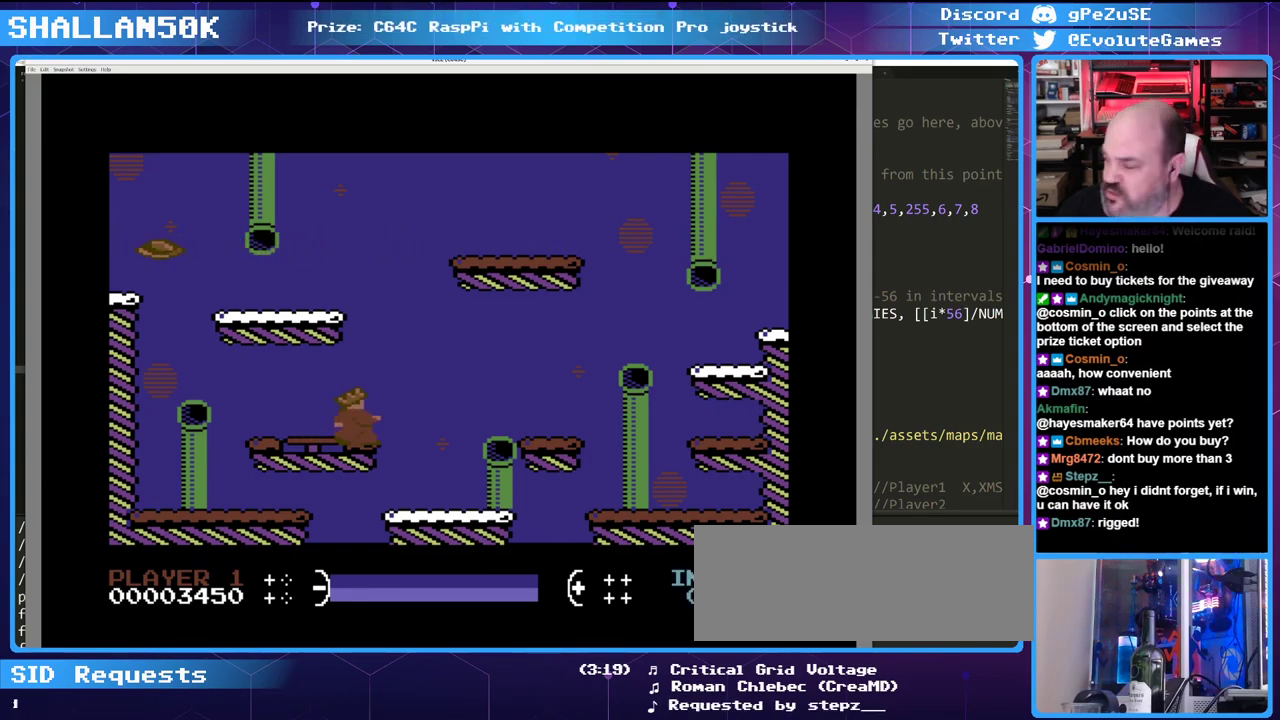
{"keys": ["right"], "events": [[466, "right", "down"]]}
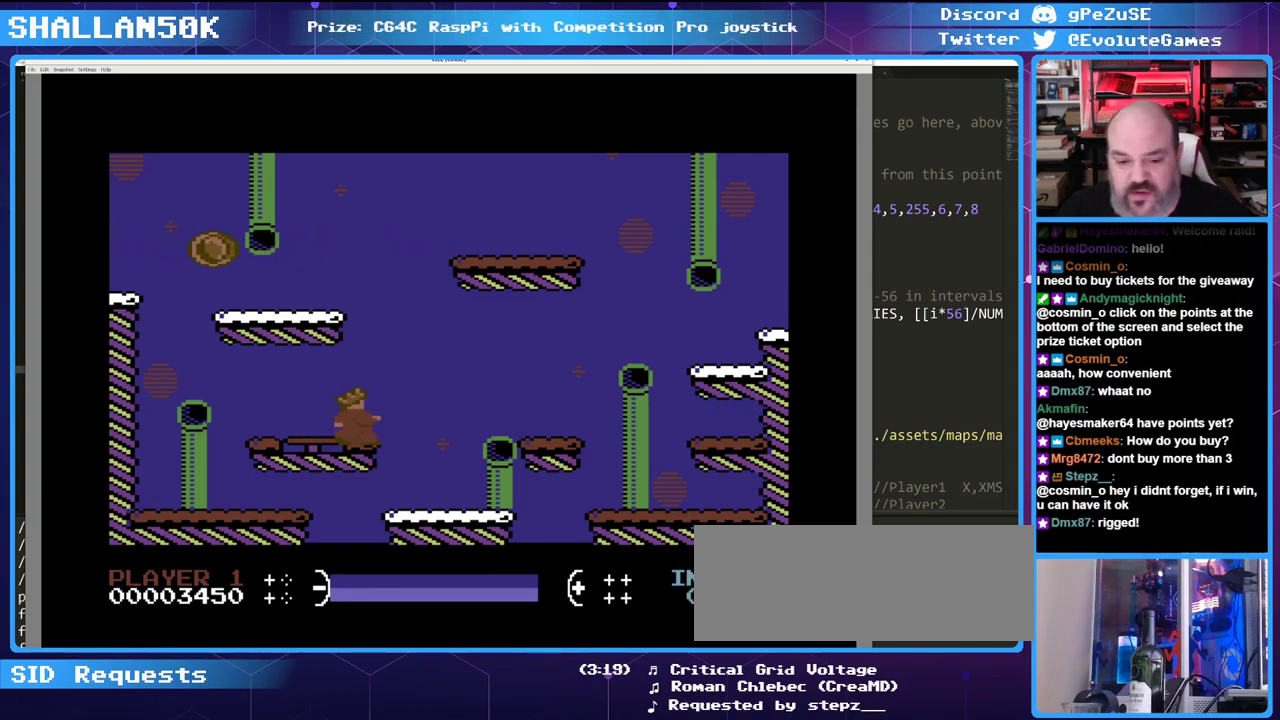
{"keys": ["right"], "events": []}
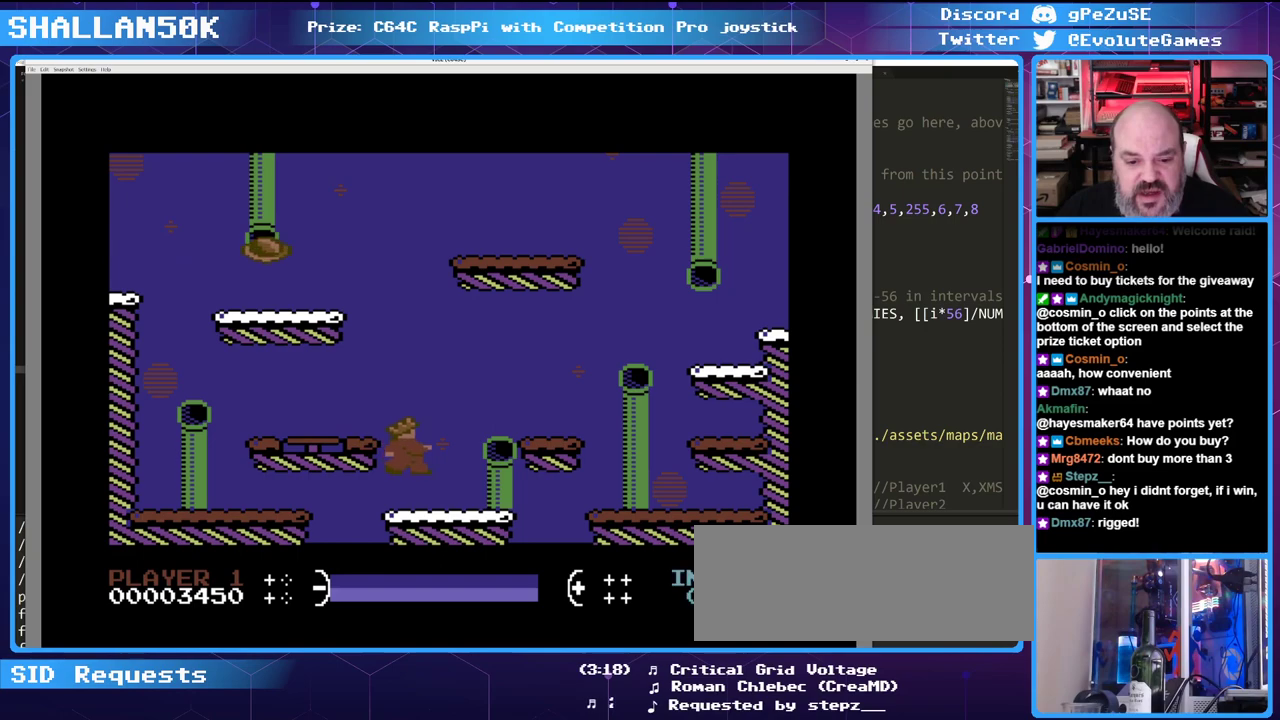
{"keys": [], "events": [[100, "right", "up"]]}
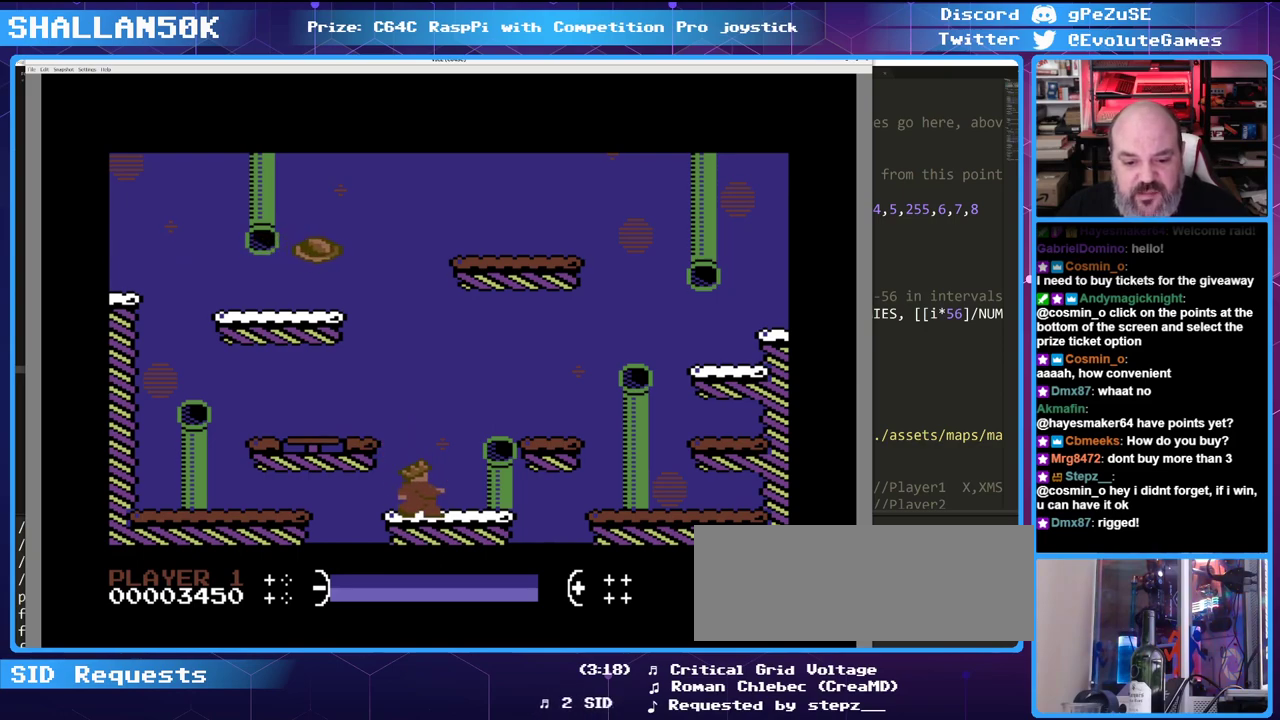
{"keys": ["left"], "events": [[150, "left", "down"], [150, "up", "down"], [383, "up", "up"]]}
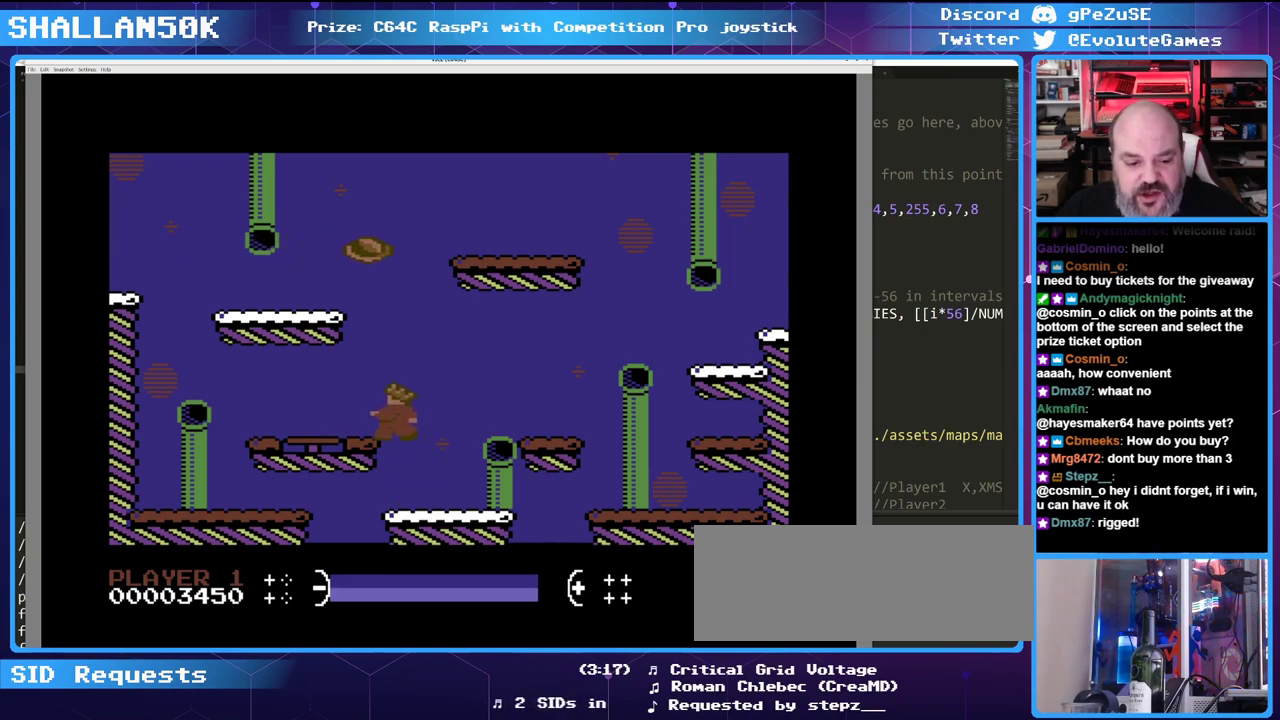
{"keys": ["left"], "events": []}
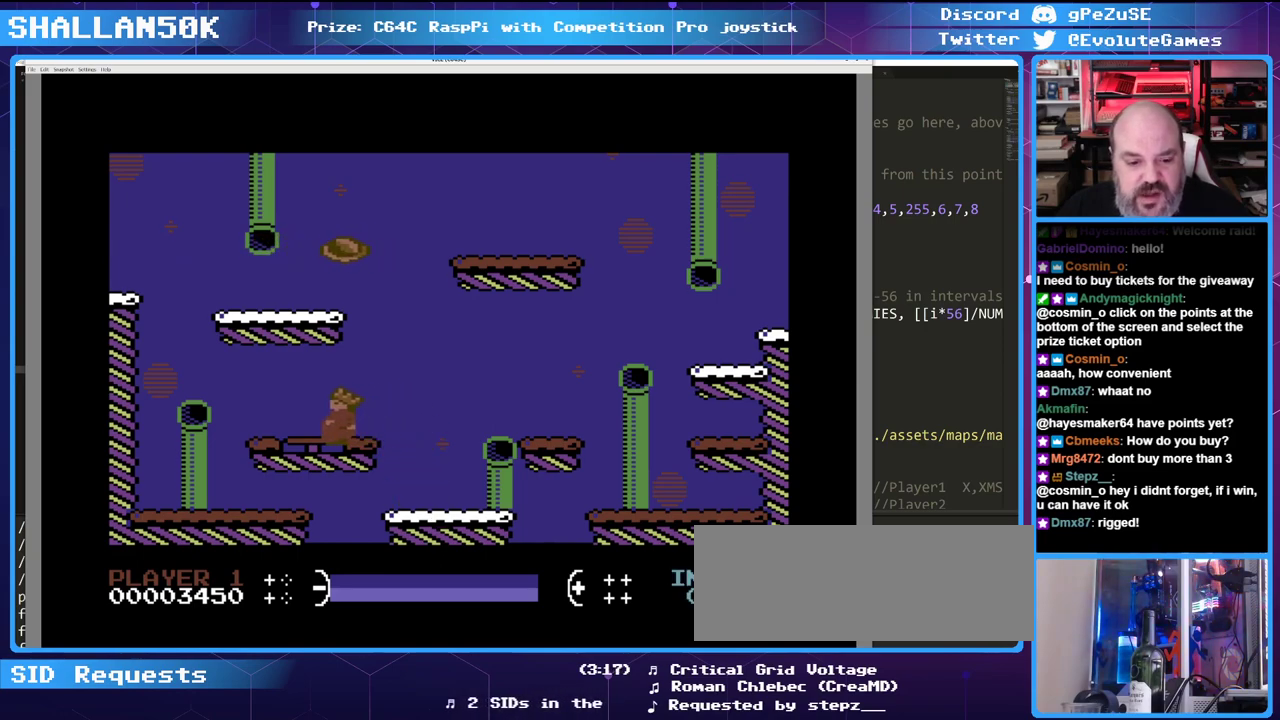
{"keys": [], "events": [[483, "left", "up"]]}
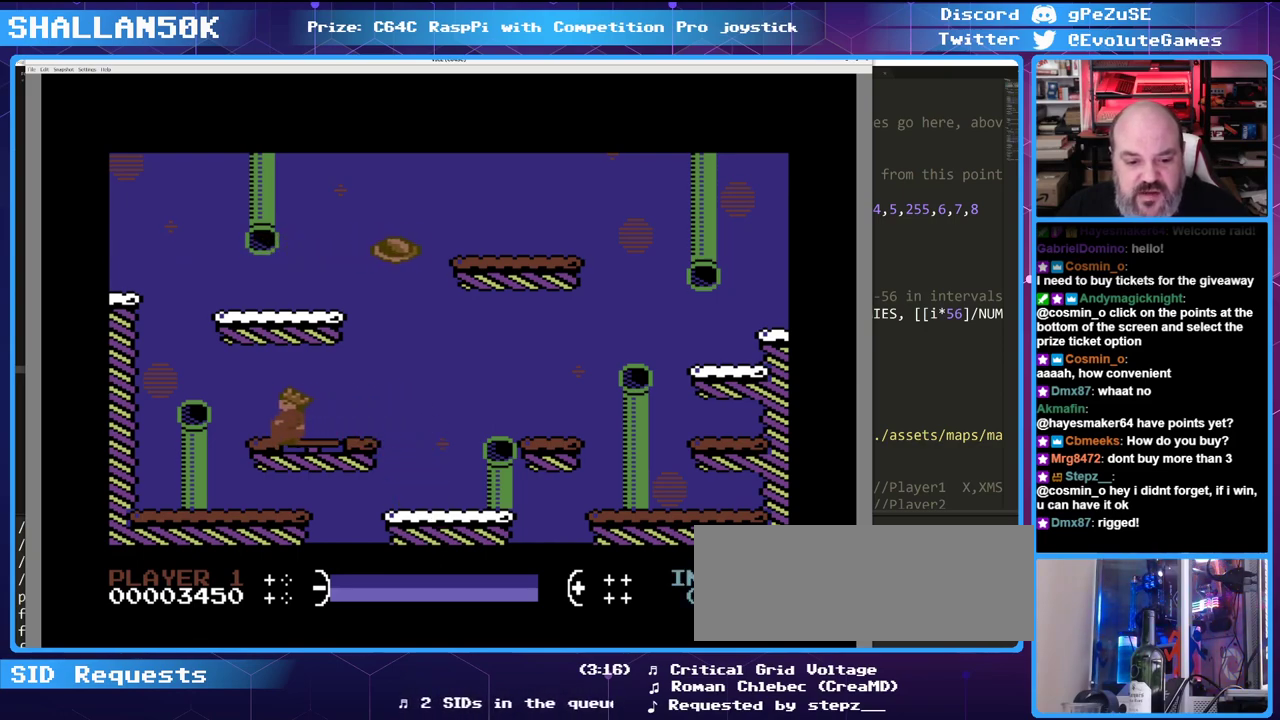
{"keys": [], "events": [[266, "right", "down"], [400, "right", "up"]]}
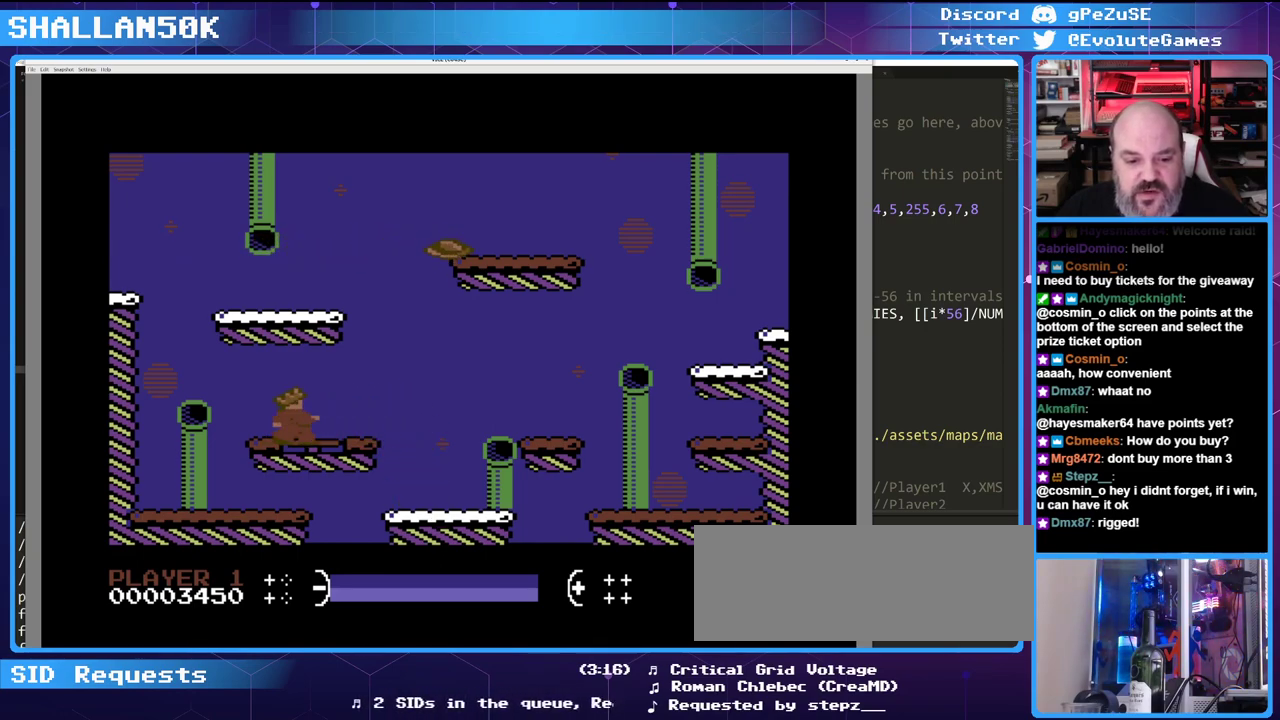
{"keys": [], "events": [[283, "right", "down"], [416, "right", "up"]]}
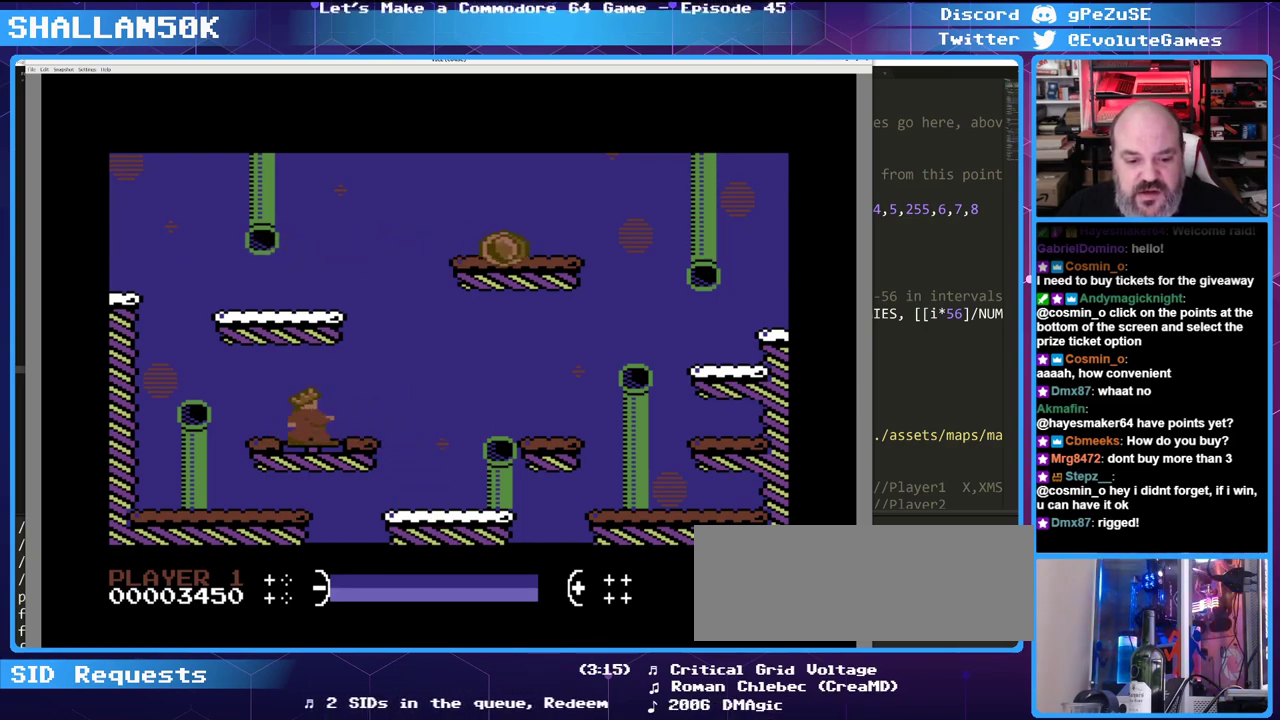
{"keys": [], "events": []}
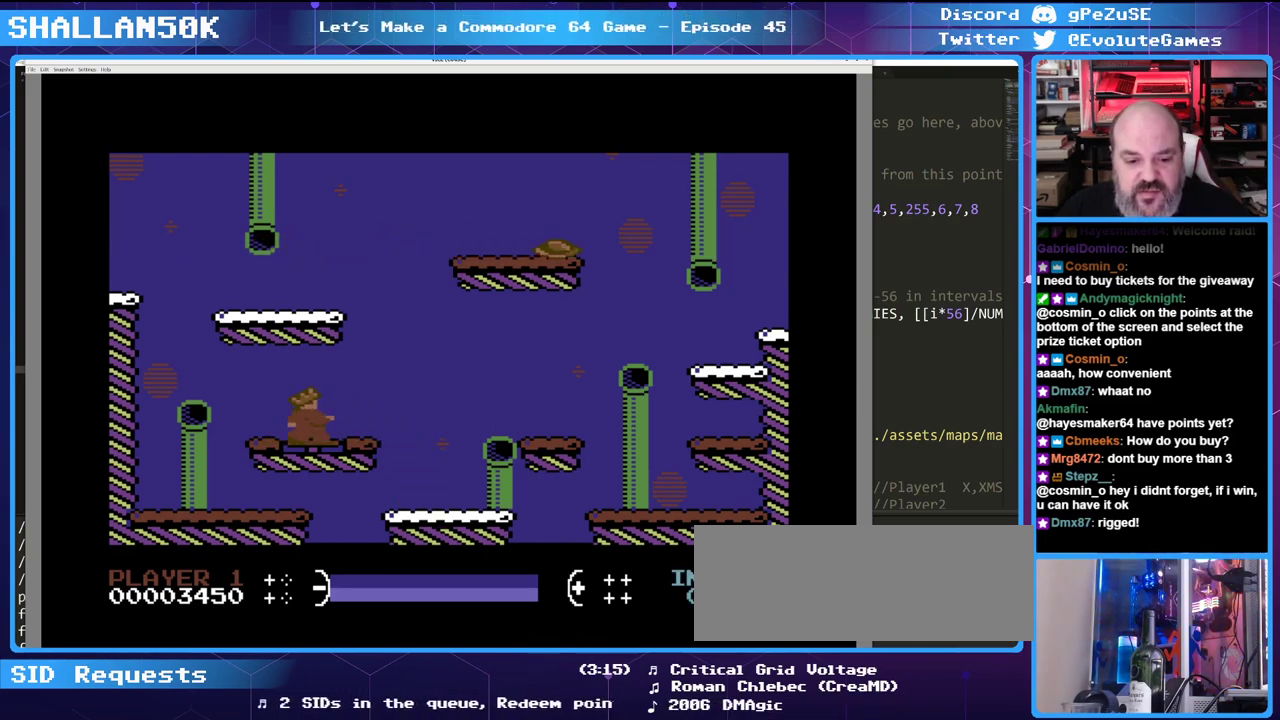
{"keys": [], "events": []}
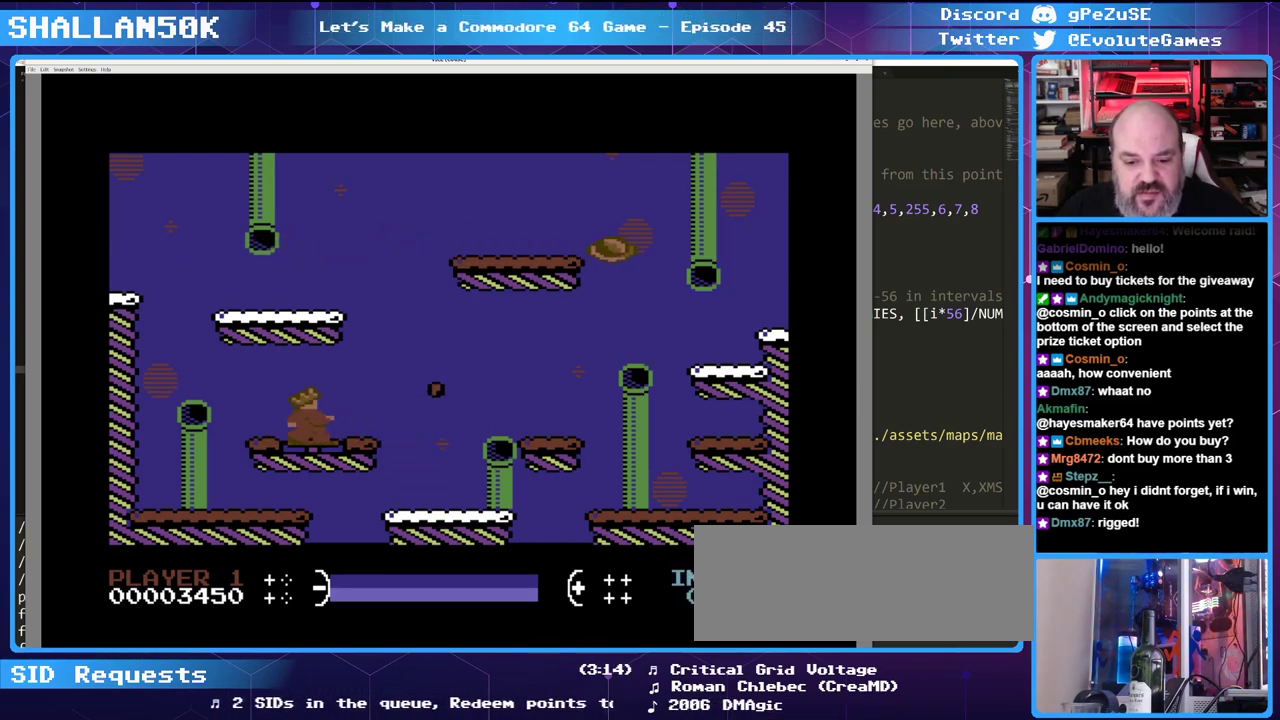
{"keys": [], "events": []}
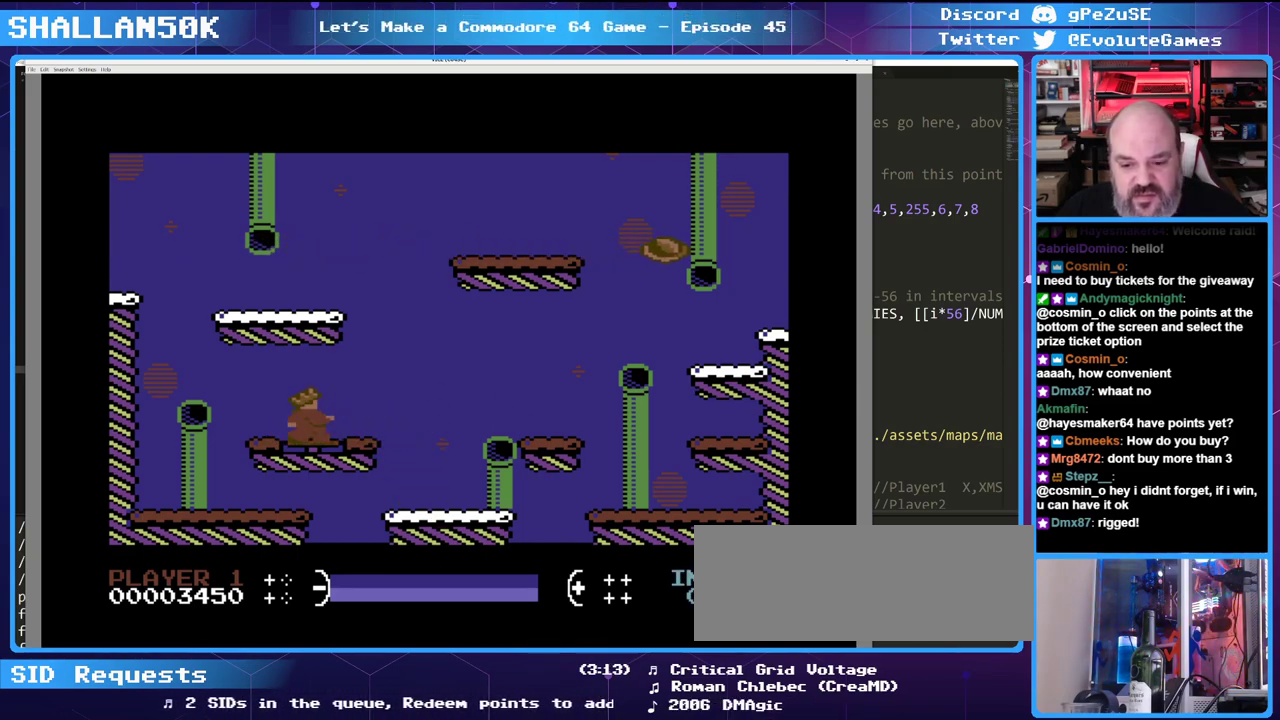
{"keys": [], "events": [[250, "right", "down"], [350, "right", "up"]]}